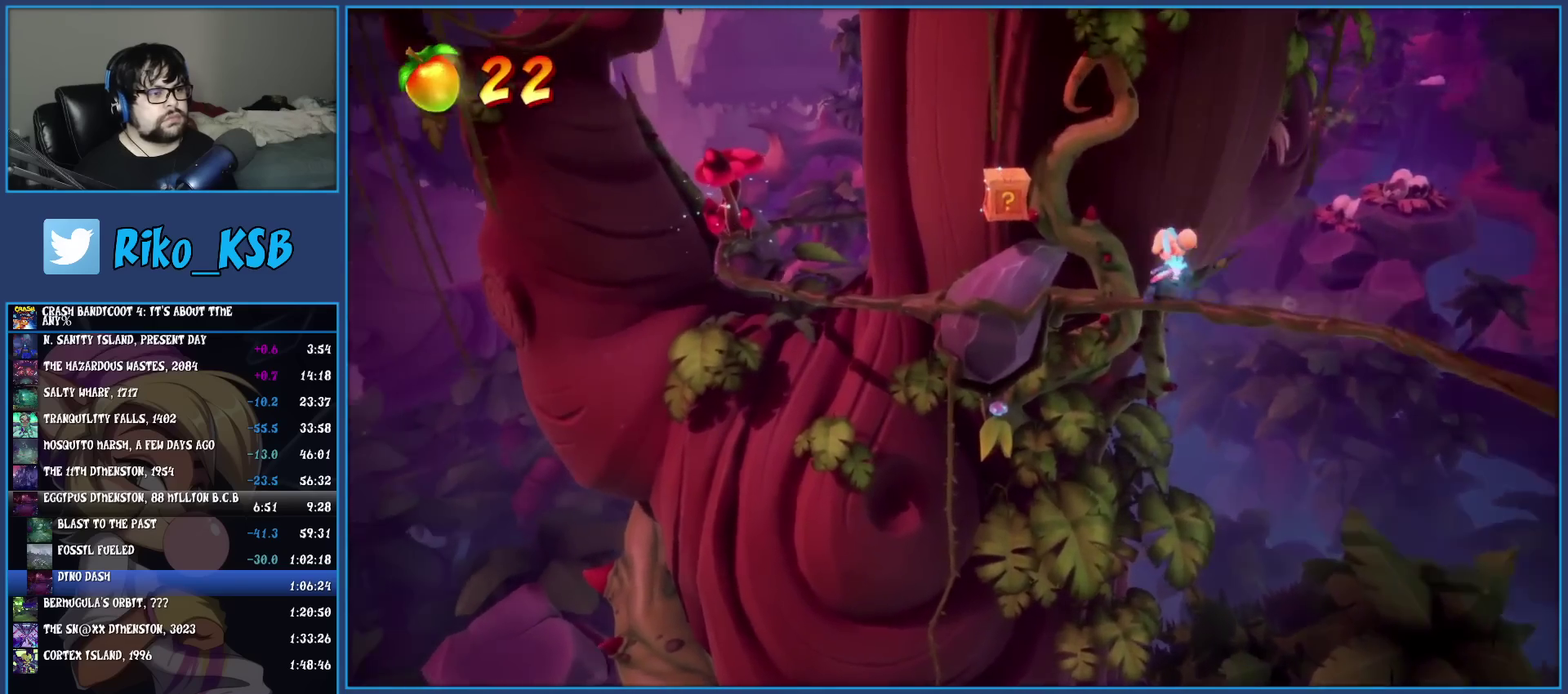
Gameplay with a controller (PlayStation layout); each line is a JSON object with the inputs held at the frame after it. "events" lists button and stick changes between this image and that frame as [ms after this image, input, new state], when the widget could be followed in between. Not read: R3 right_stick.
{"buttons": [], "left_stick": "up-left", "events": [[150, "CROSS", "up"]]}
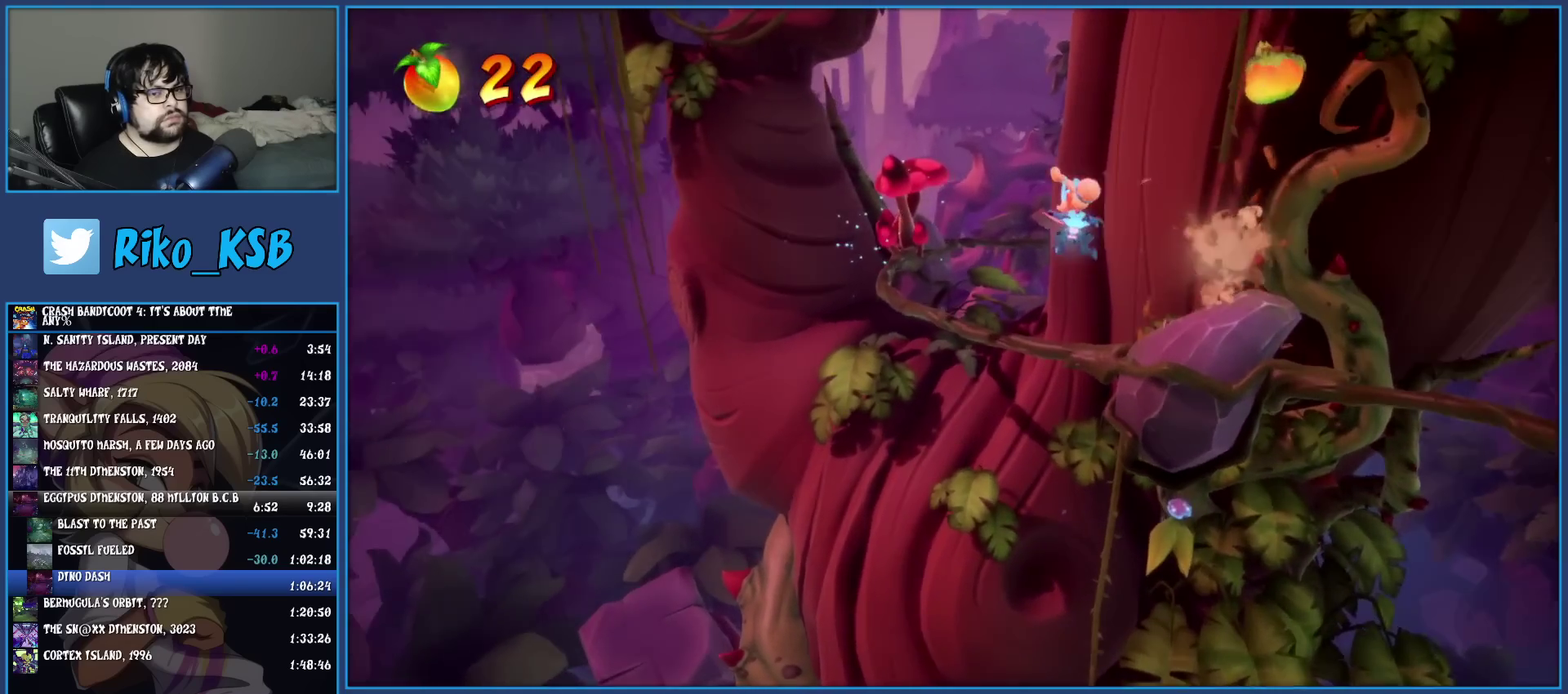
{"buttons": [], "left_stick": "center", "events": [[133, "TRIANGLE", "down"], [300, "TRIANGLE", "up"], [383, "left_stick", "center"]]}
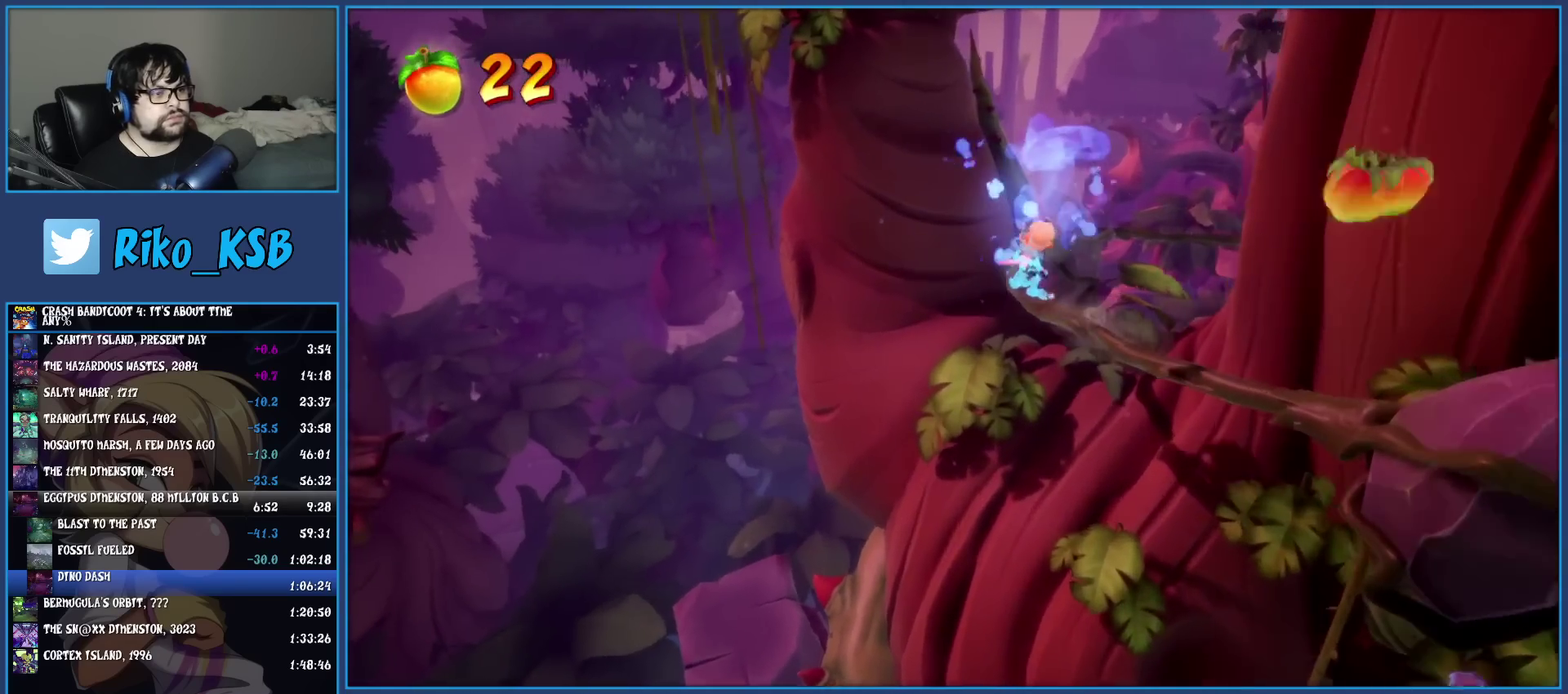
{"buttons": ["CROSS"], "left_stick": "up", "events": [[83, "left_stick", "up"], [167, "CROSS", "down"]]}
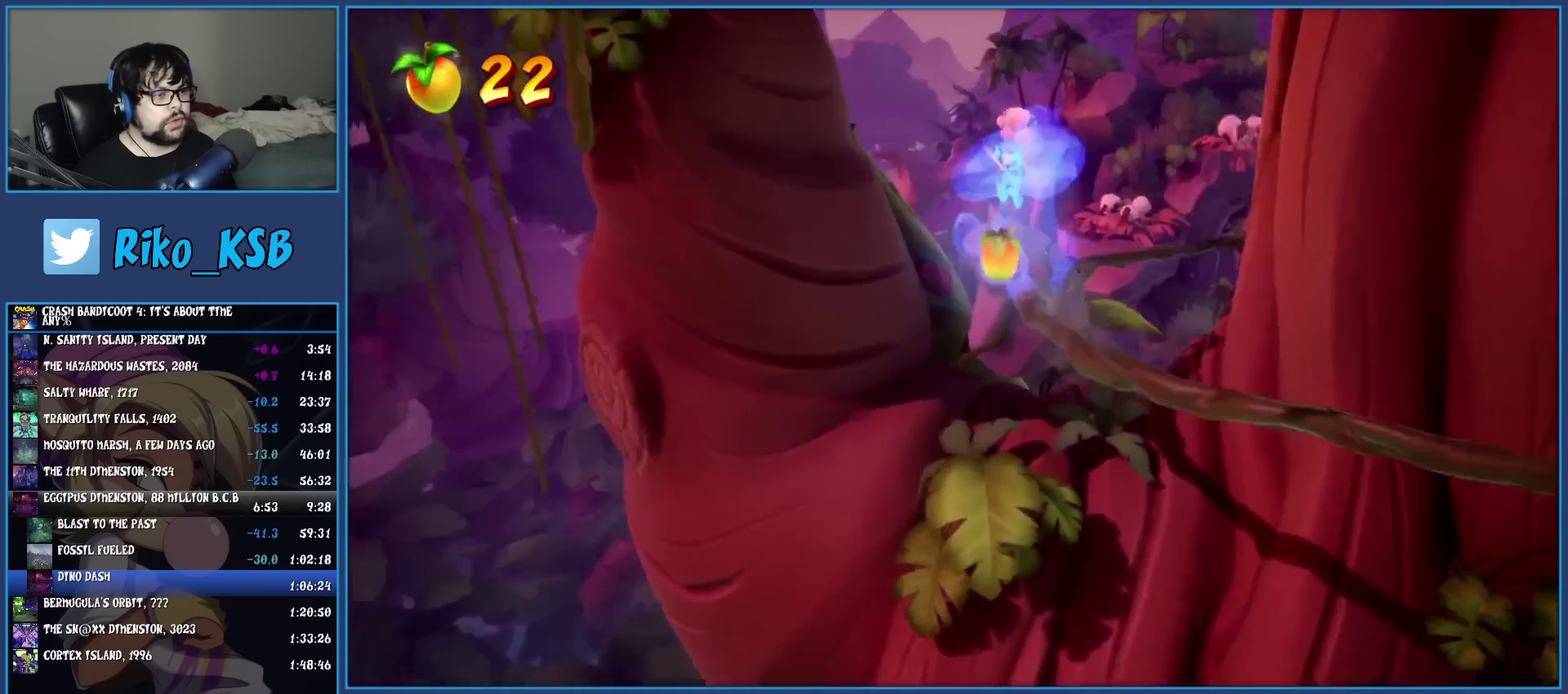
{"buttons": [], "left_stick": "up", "events": [[67, "CROSS", "up"]]}
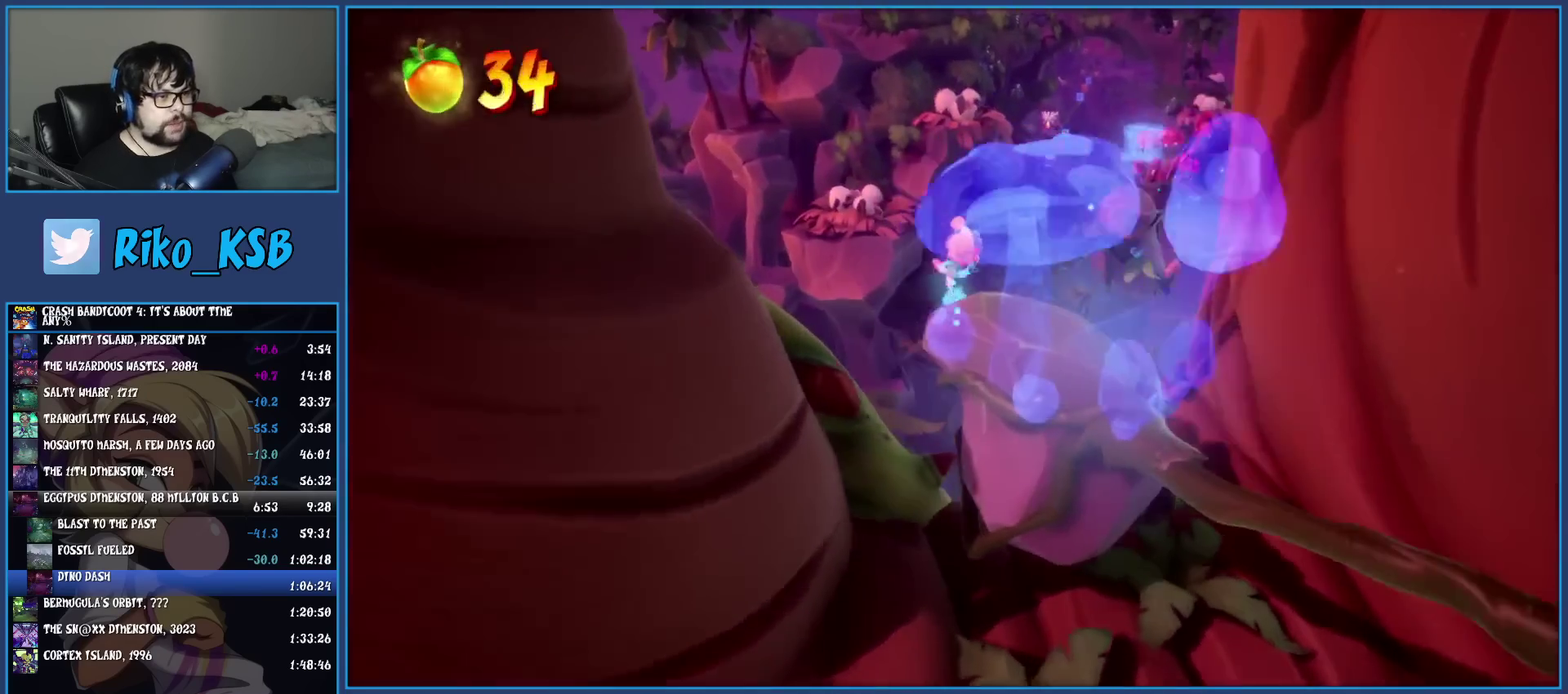
{"buttons": ["CROSS"], "left_stick": "up", "events": [[417, "CROSS", "down"]]}
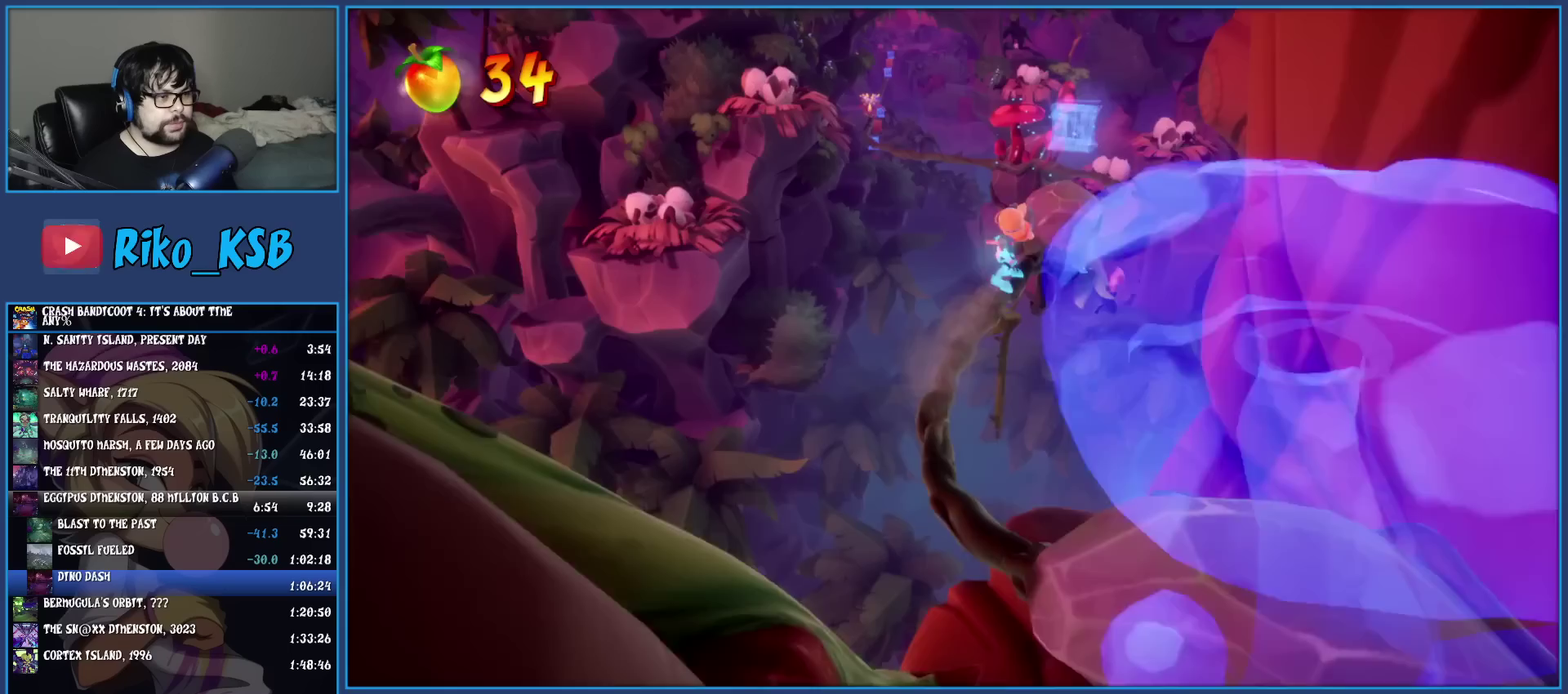
{"buttons": [], "left_stick": "up", "events": [[250, "CROSS", "up"]]}
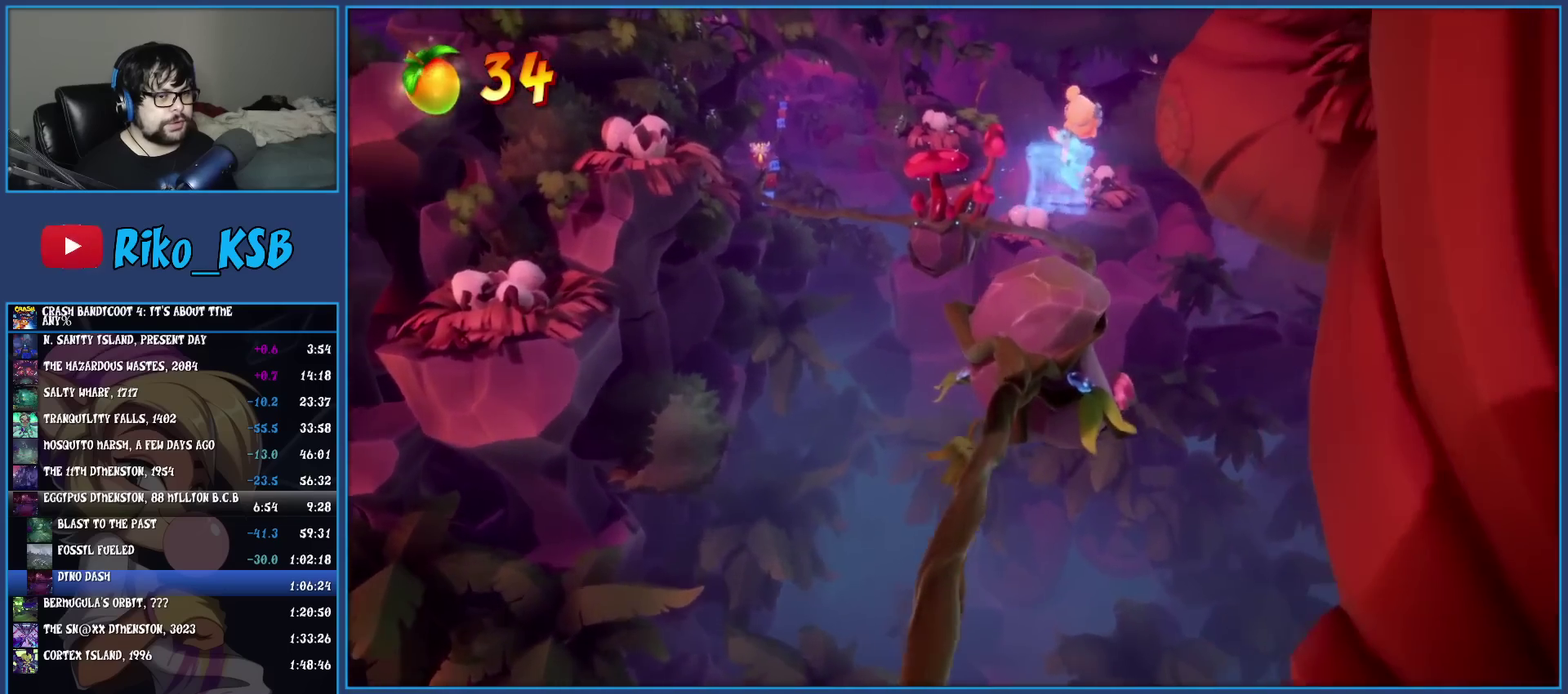
{"buttons": [], "left_stick": "up", "events": [[117, "TRIANGLE", "down"], [267, "TRIANGLE", "up"]]}
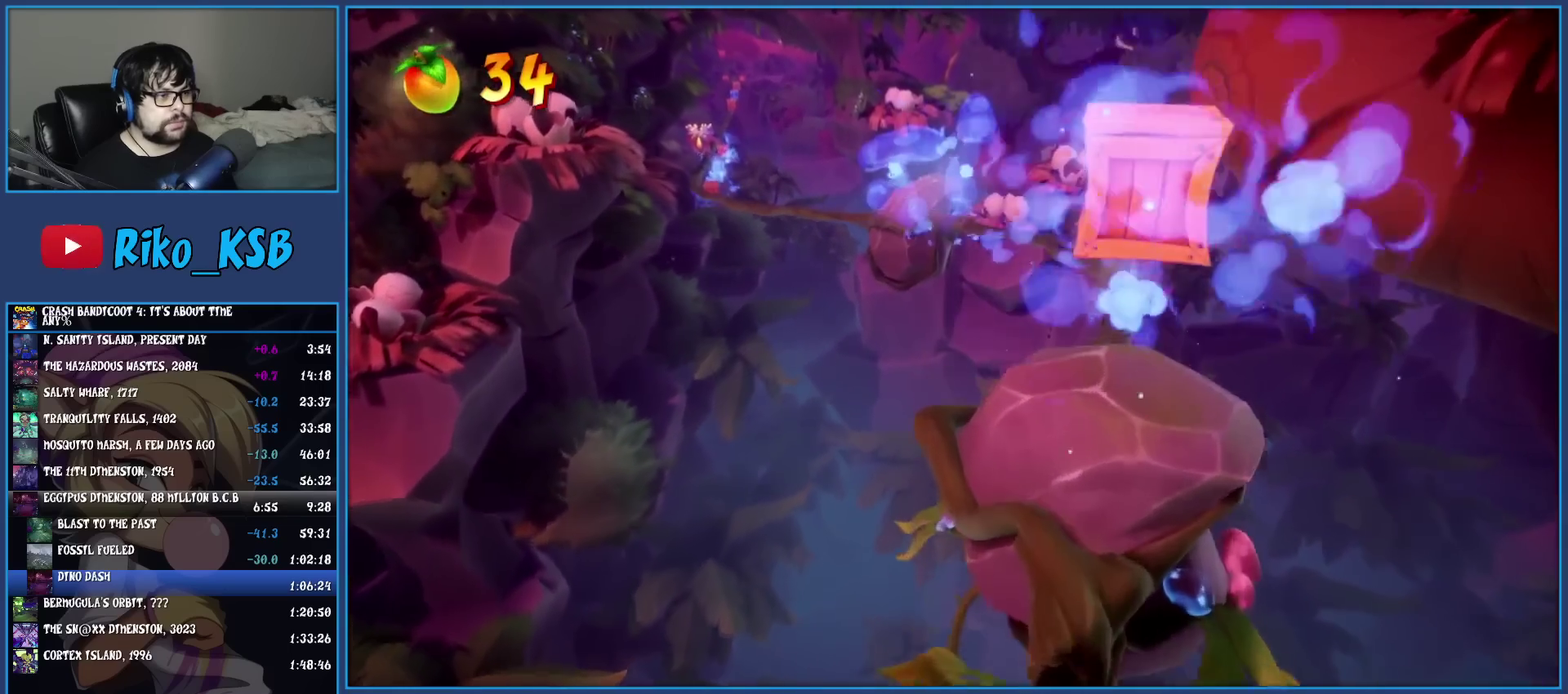
{"buttons": ["CROSS"], "left_stick": "up", "events": [[383, "CROSS", "down"]]}
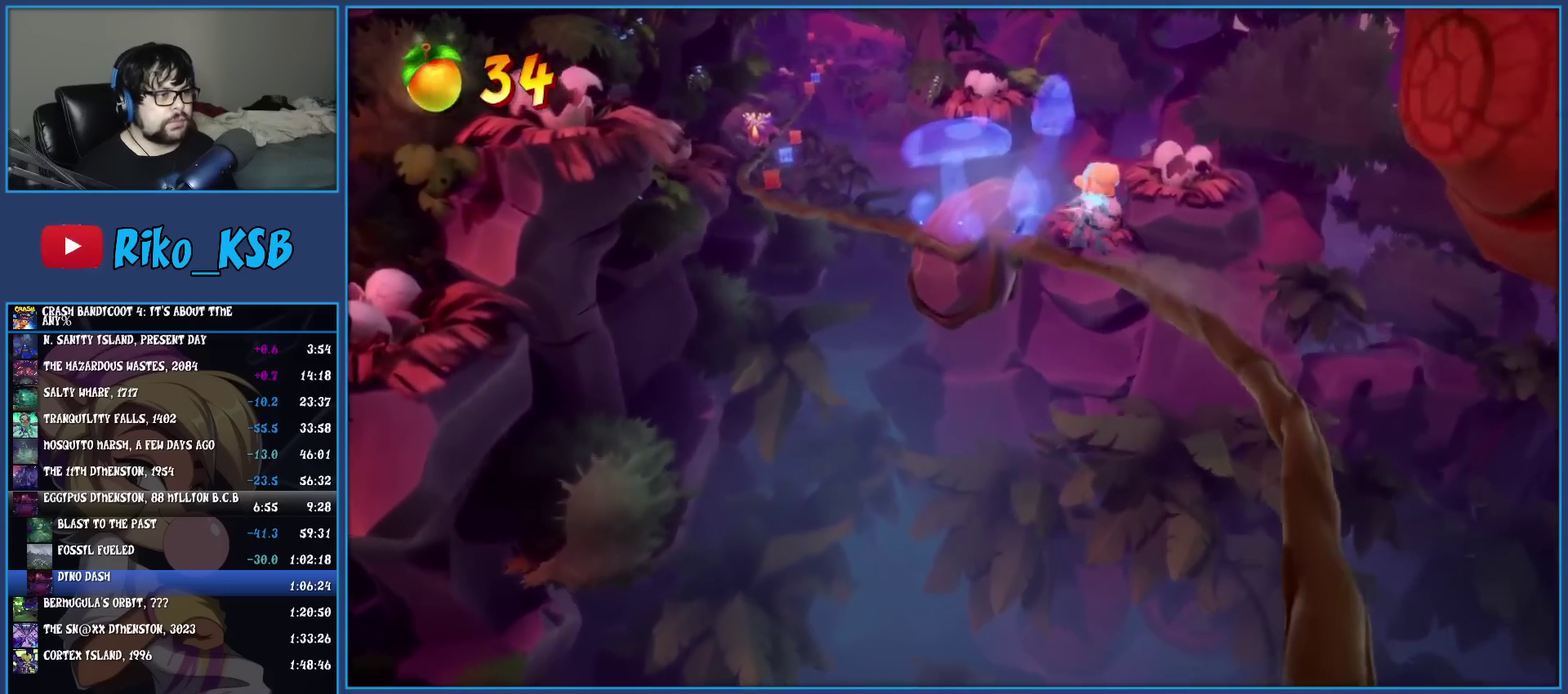
{"buttons": [], "left_stick": "up", "events": [[233, "CROSS", "up"]]}
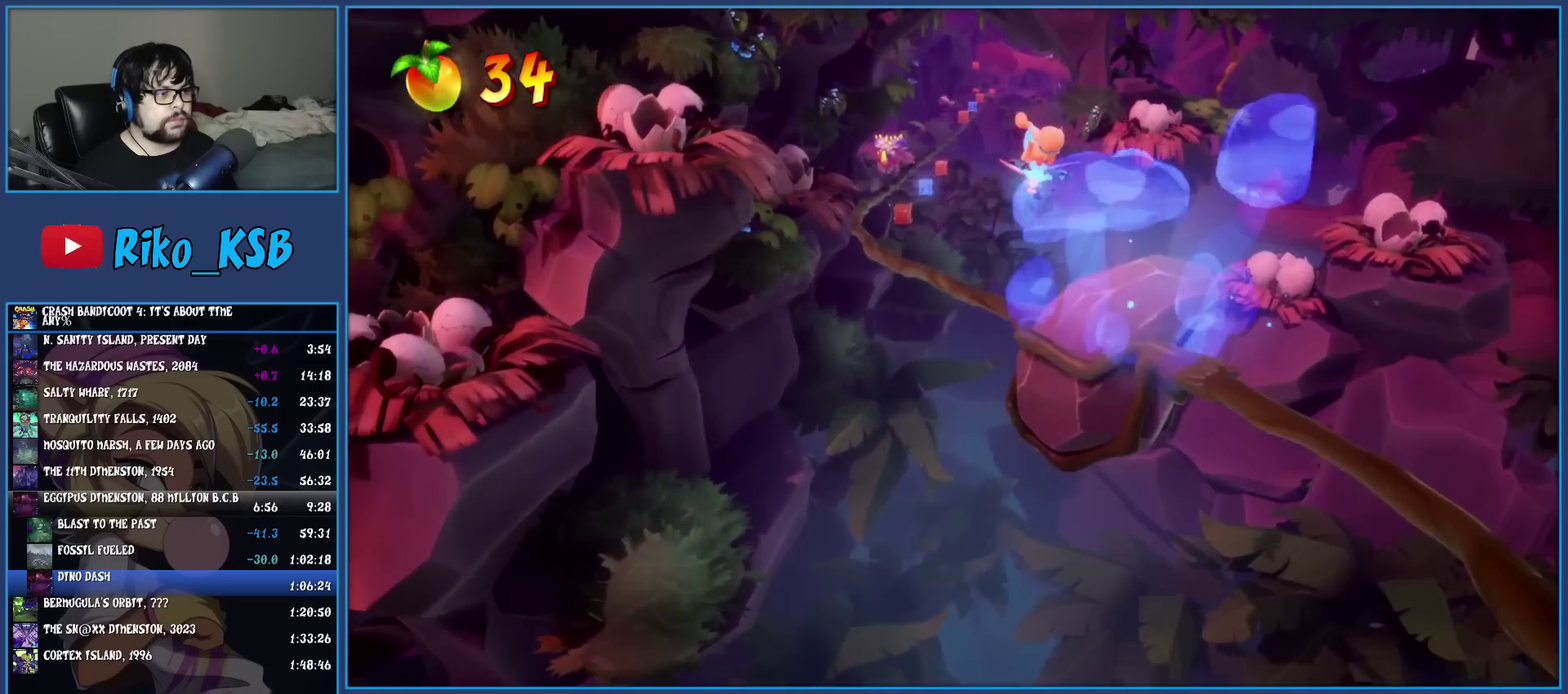
{"buttons": [], "left_stick": "center", "events": [[17, "left_stick", "center"], [217, "CIRCLE", "down"], [333, "CIRCLE", "up"]]}
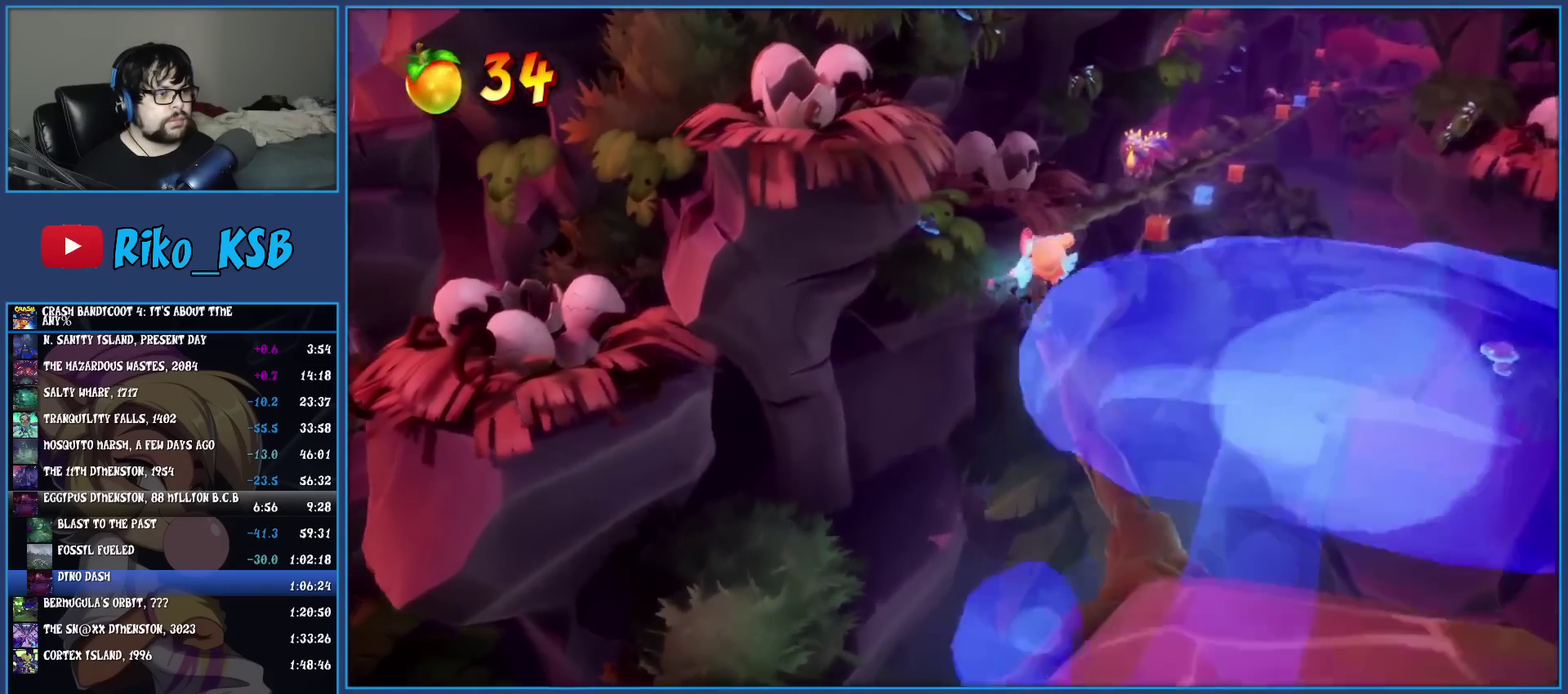
{"buttons": ["TRIANGLE"], "left_stick": "center", "events": [[133, "TRIANGLE", "down"], [233, "TRIANGLE", "up"], [300, "TRIANGLE", "down"], [383, "TRIANGLE", "up"], [433, "TRIANGLE", "down"]]}
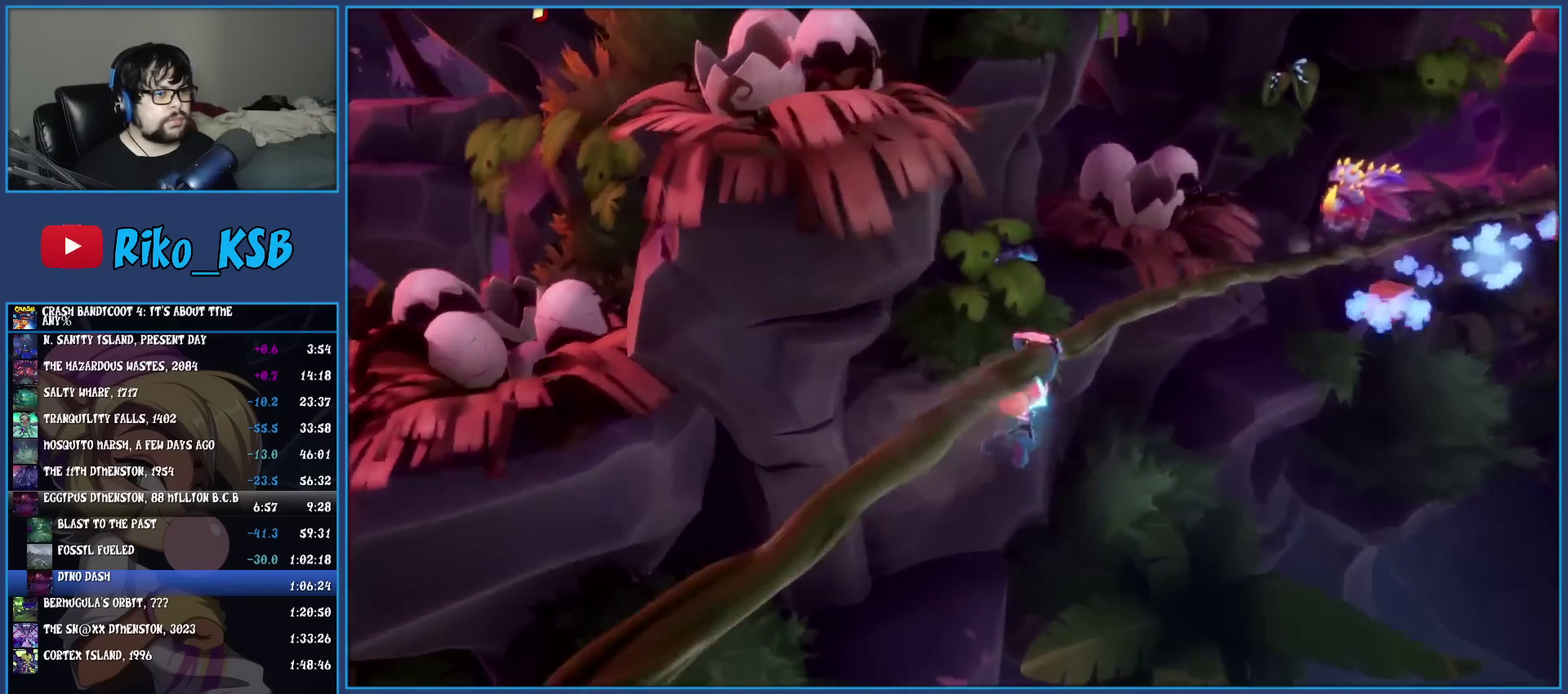
{"buttons": [], "left_stick": "center", "events": [[17, "TRIANGLE", "up"], [83, "TRIANGLE", "down"], [150, "TRIANGLE", "up"], [233, "TRIANGLE", "down"], [317, "TRIANGLE", "up"], [383, "TRIANGLE", "down"], [467, "TRIANGLE", "up"]]}
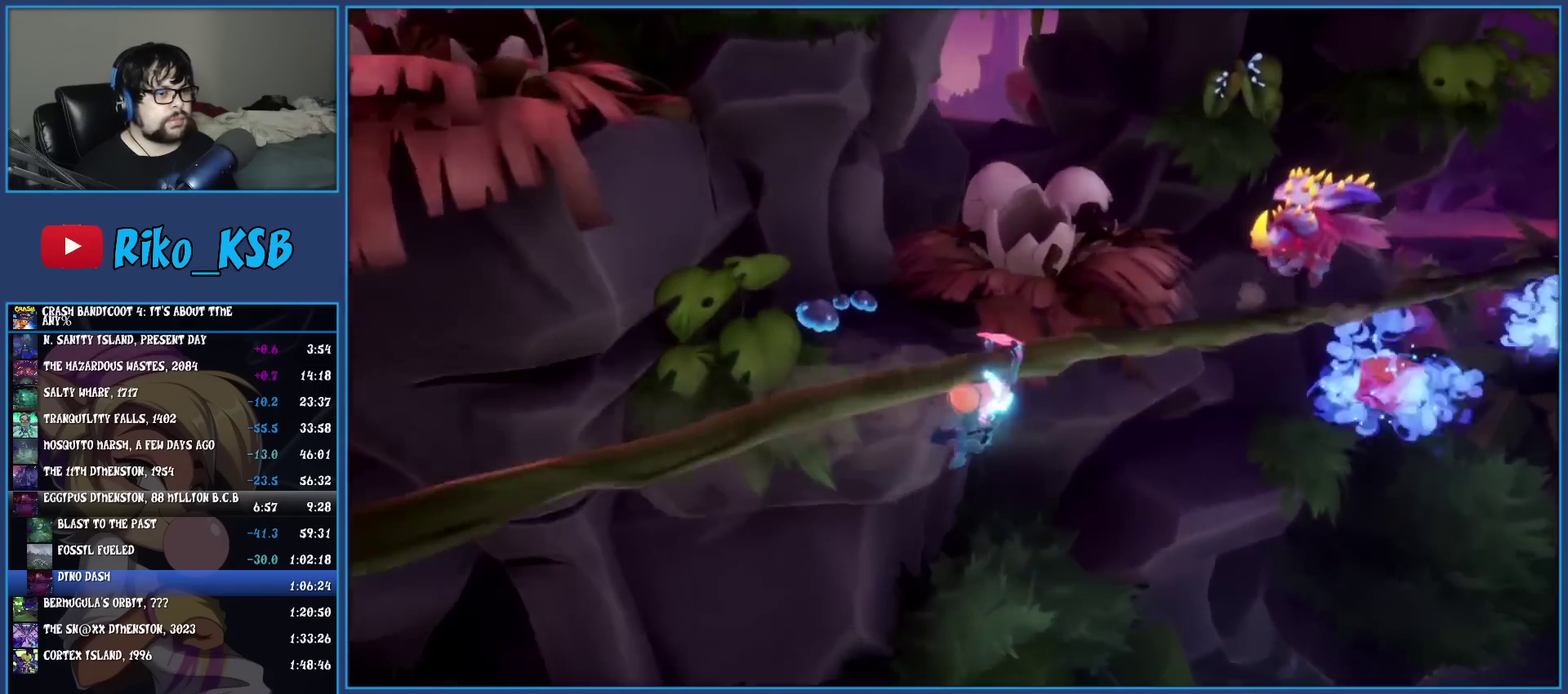
{"buttons": ["TRIANGLE"], "left_stick": "center", "events": [[17, "TRIANGLE", "down"], [100, "TRIANGLE", "up"], [167, "TRIANGLE", "down"], [233, "TRIANGLE", "up"], [317, "TRIANGLE", "down"], [383, "TRIANGLE", "up"], [467, "TRIANGLE", "down"]]}
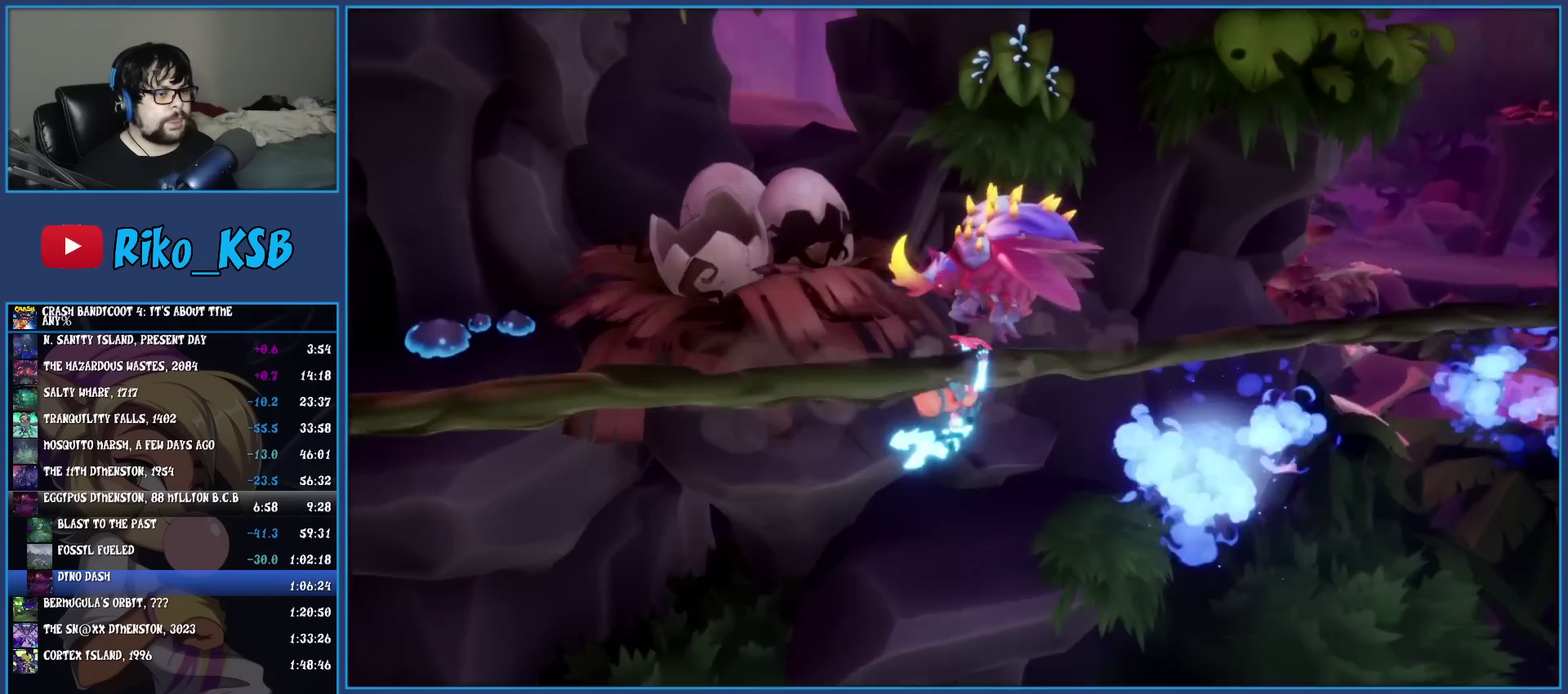
{"buttons": [], "left_stick": "center", "events": [[33, "TRIANGLE", "up"], [100, "TRIANGLE", "down"], [183, "TRIANGLE", "up"], [267, "TRIANGLE", "down"], [317, "TRIANGLE", "up"], [400, "TRIANGLE", "down"], [483, "TRIANGLE", "up"]]}
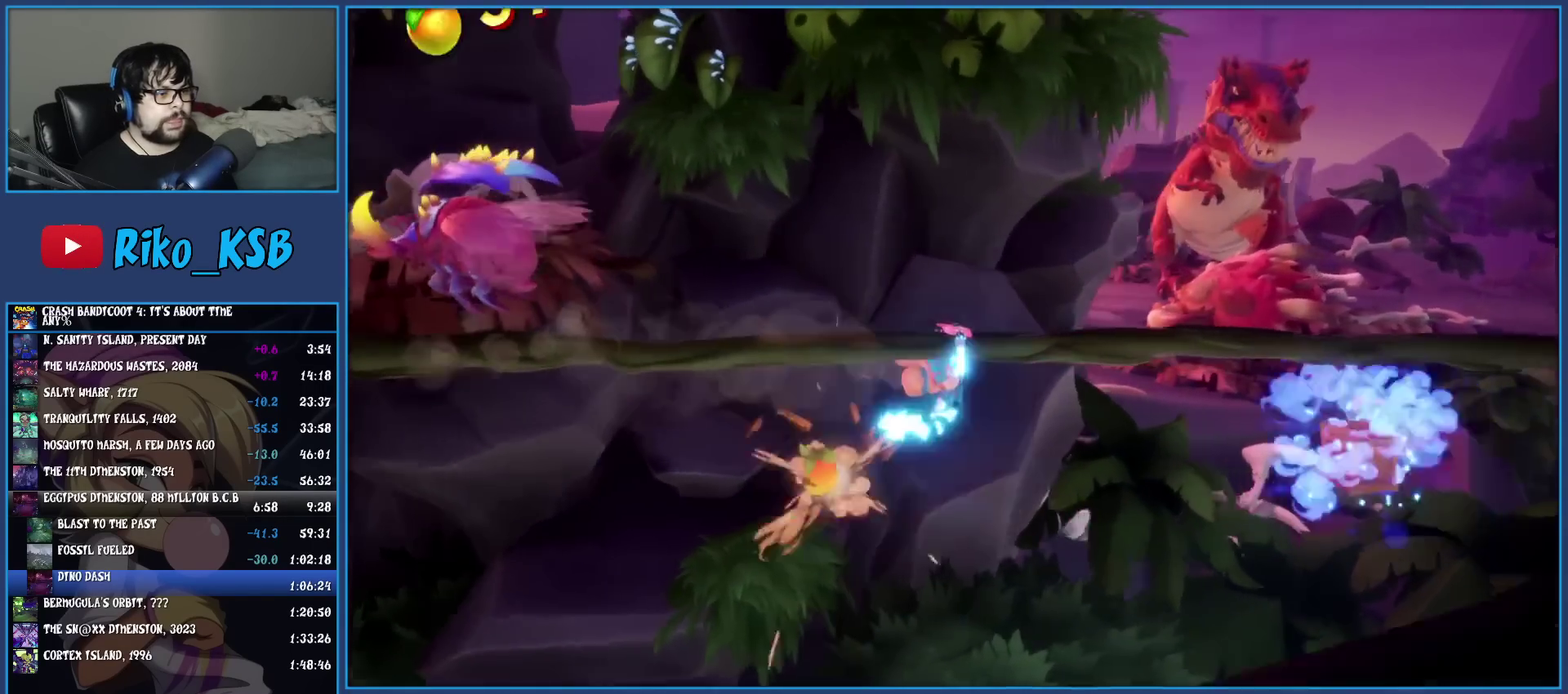
{"buttons": [], "left_stick": "center", "events": [[67, "TRIANGLE", "down"], [150, "TRIANGLE", "up"], [200, "TRIANGLE", "down"], [283, "TRIANGLE", "up"], [350, "TRIANGLE", "down"], [450, "TRIANGLE", "up"]]}
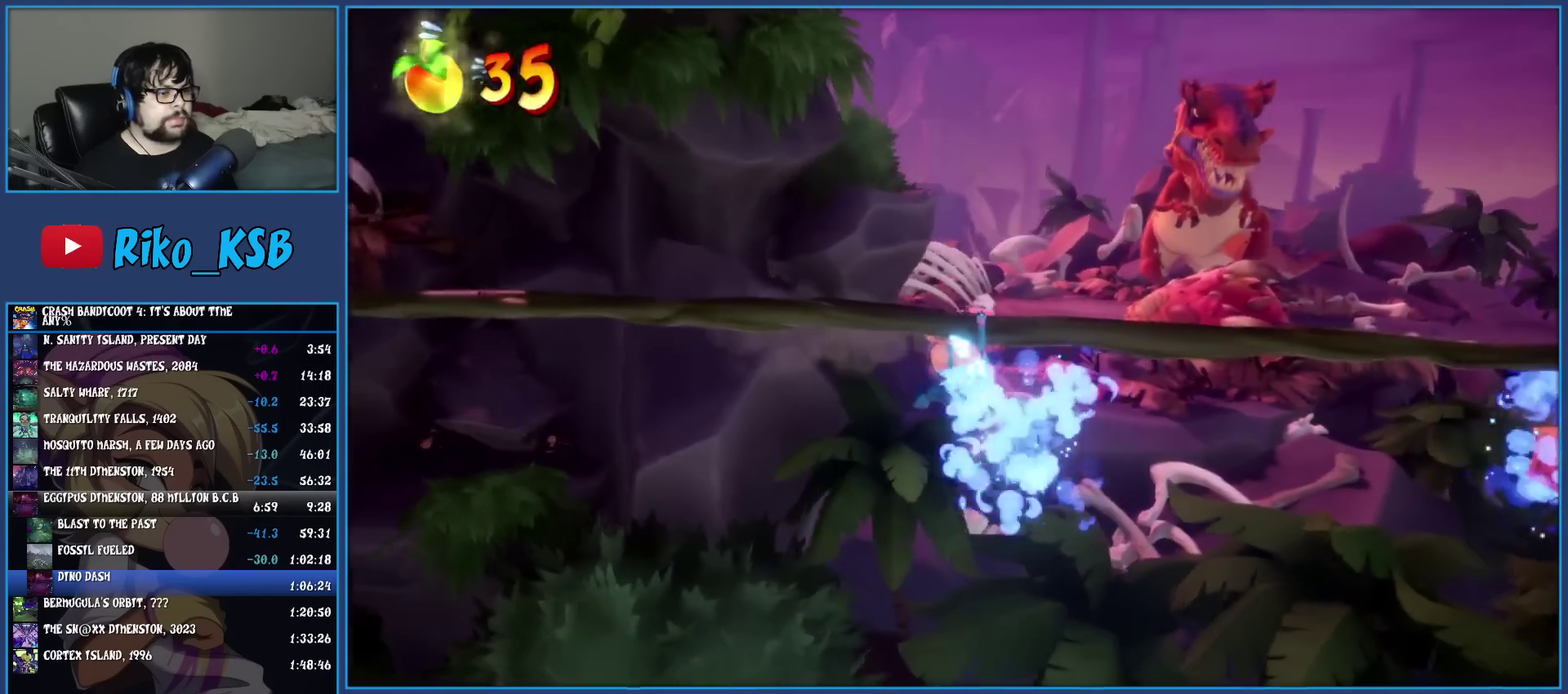
{"buttons": ["TRIANGLE"], "left_stick": "center", "events": [[17, "TRIANGLE", "down"], [83, "TRIANGLE", "up"], [167, "TRIANGLE", "down"], [250, "TRIANGLE", "up"], [317, "TRIANGLE", "down"], [417, "TRIANGLE", "up"], [483, "TRIANGLE", "down"]]}
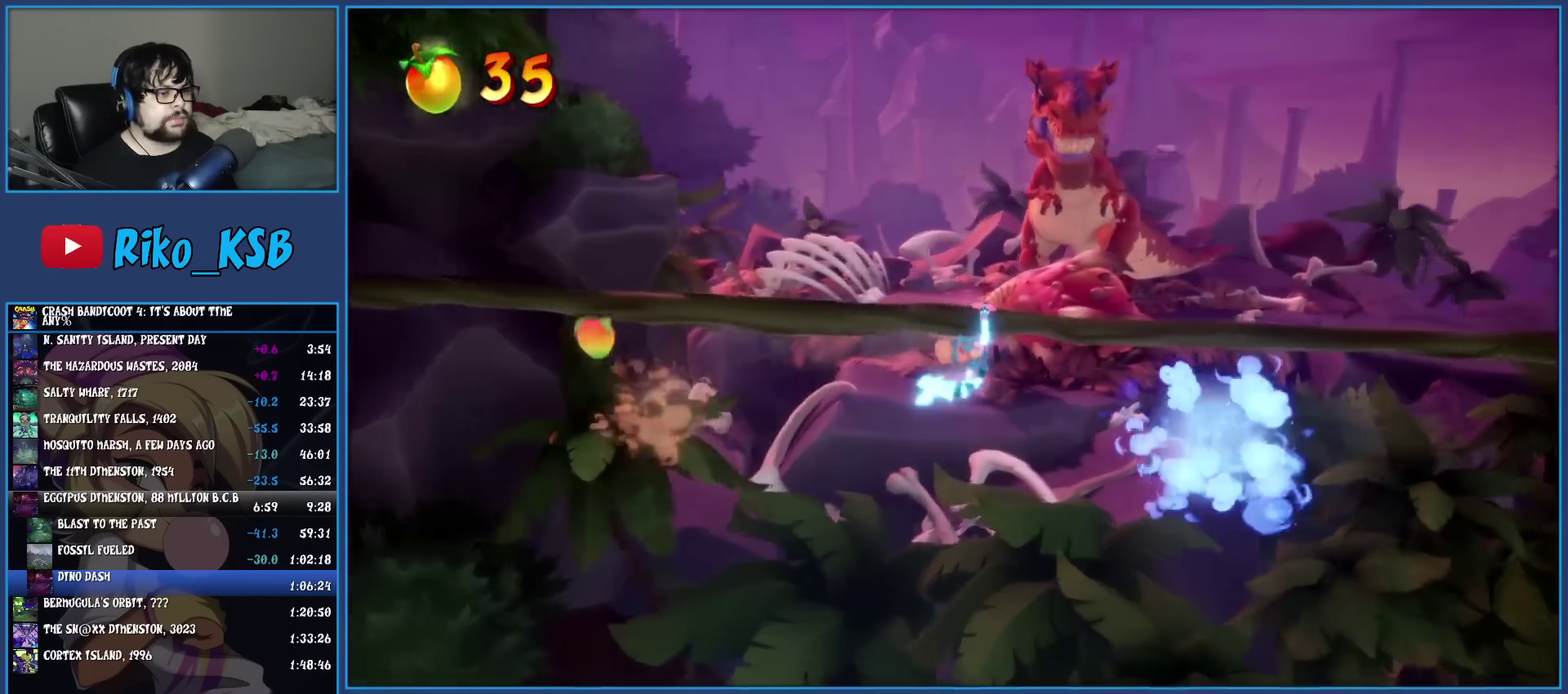
{"buttons": ["CIRCLE"], "left_stick": "center", "events": [[50, "TRIANGLE", "up"], [133, "TRIANGLE", "down"], [200, "TRIANGLE", "up"], [267, "TRIANGLE", "down"], [350, "TRIANGLE", "up"], [433, "CIRCLE", "down"]]}
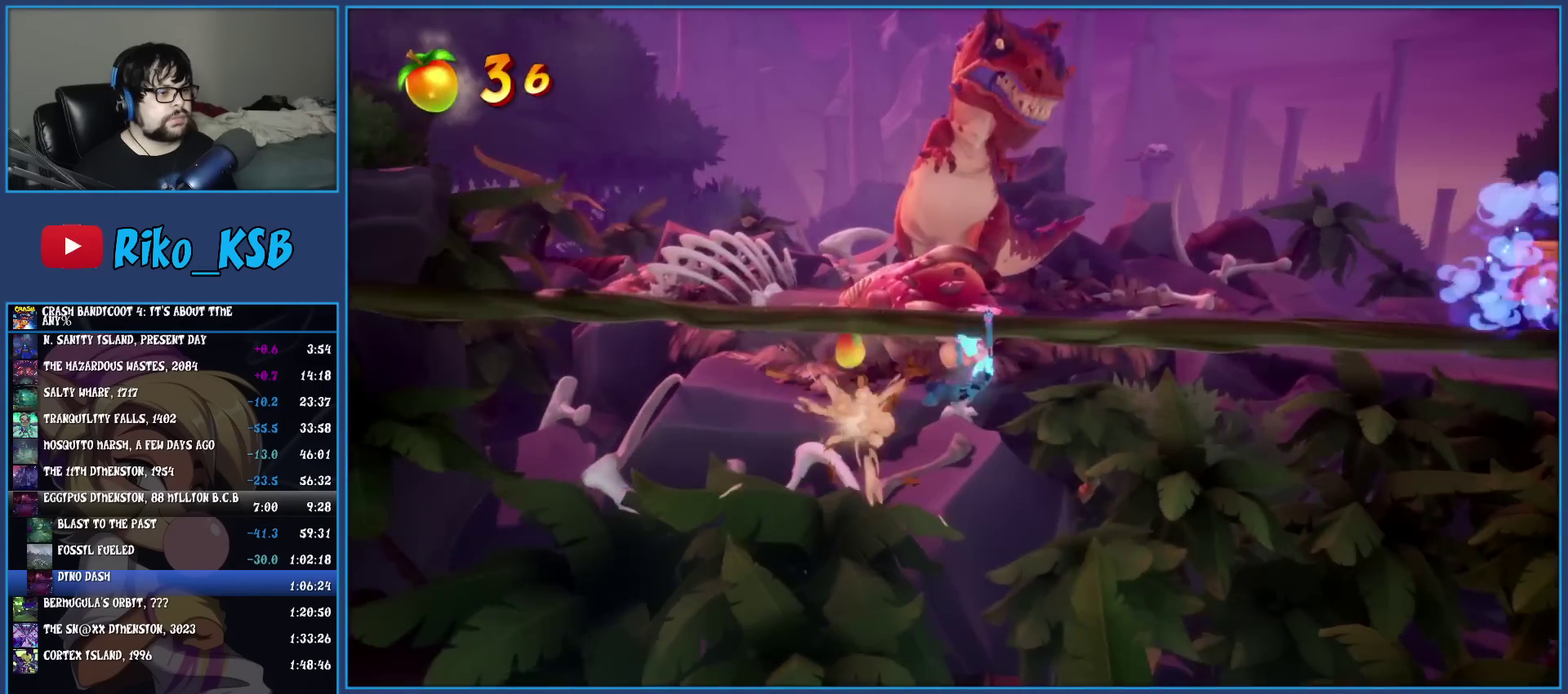
{"buttons": ["TRIANGLE"], "left_stick": "center", "events": [[33, "CIRCLE", "up"], [150, "TRIANGLE", "down"], [250, "TRIANGLE", "up"], [333, "TRIANGLE", "down"], [417, "TRIANGLE", "up"], [500, "TRIANGLE", "down"]]}
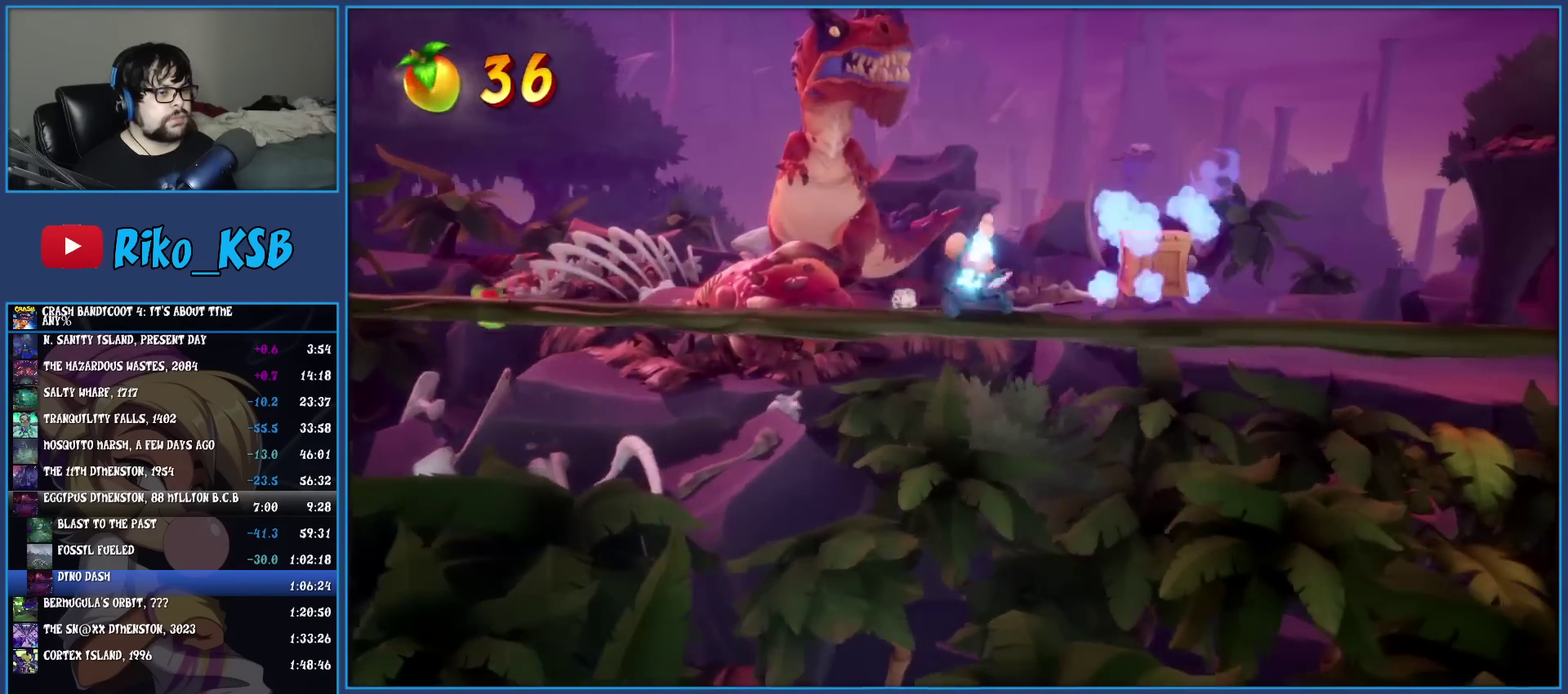
{"buttons": ["TRIANGLE"], "left_stick": "center", "events": [[100, "TRIANGLE", "up"], [150, "TRIANGLE", "down"], [267, "TRIANGLE", "up"], [333, "TRIANGLE", "down"], [417, "TRIANGLE", "up"], [500, "TRIANGLE", "down"]]}
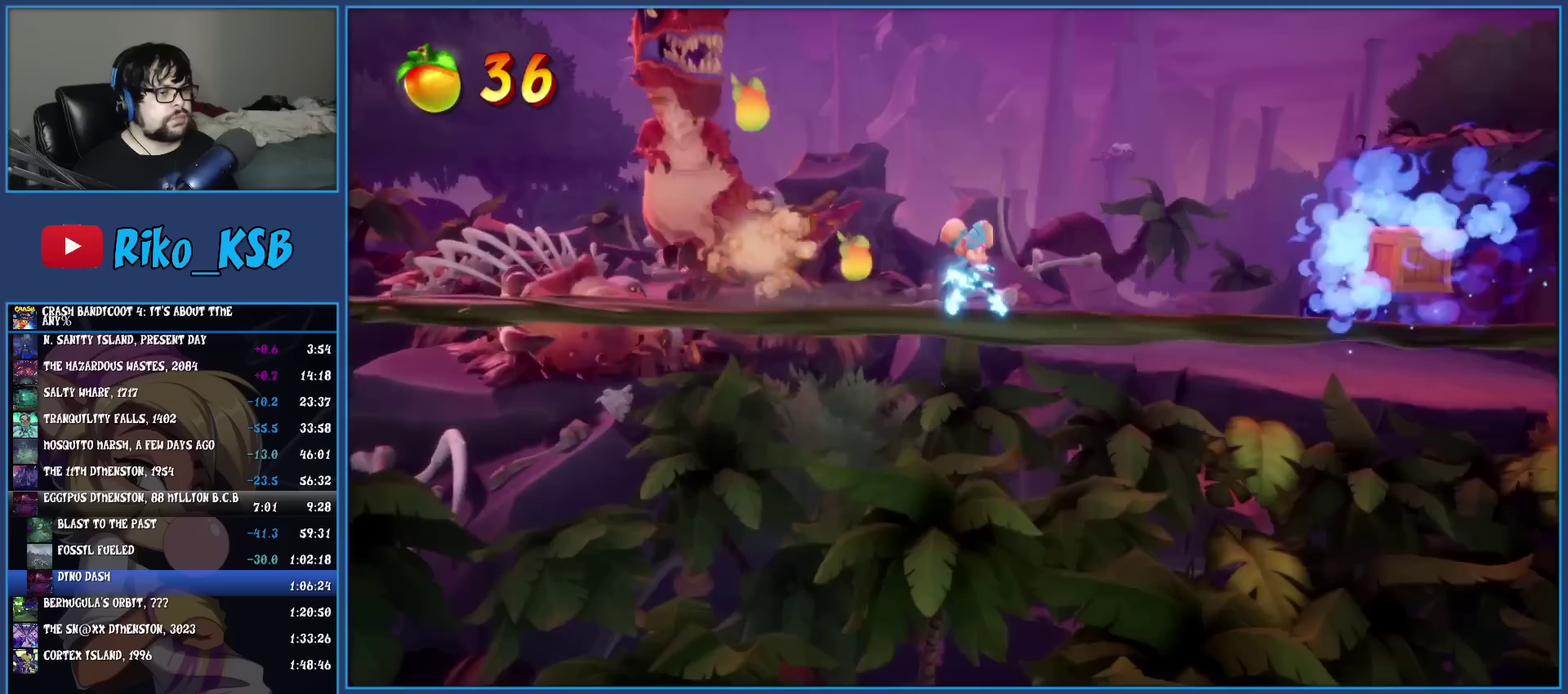
{"buttons": [], "left_stick": "center", "events": [[100, "TRIANGLE", "up"], [183, "TRIANGLE", "down"], [283, "TRIANGLE", "up"], [350, "TRIANGLE", "down"], [450, "TRIANGLE", "up"]]}
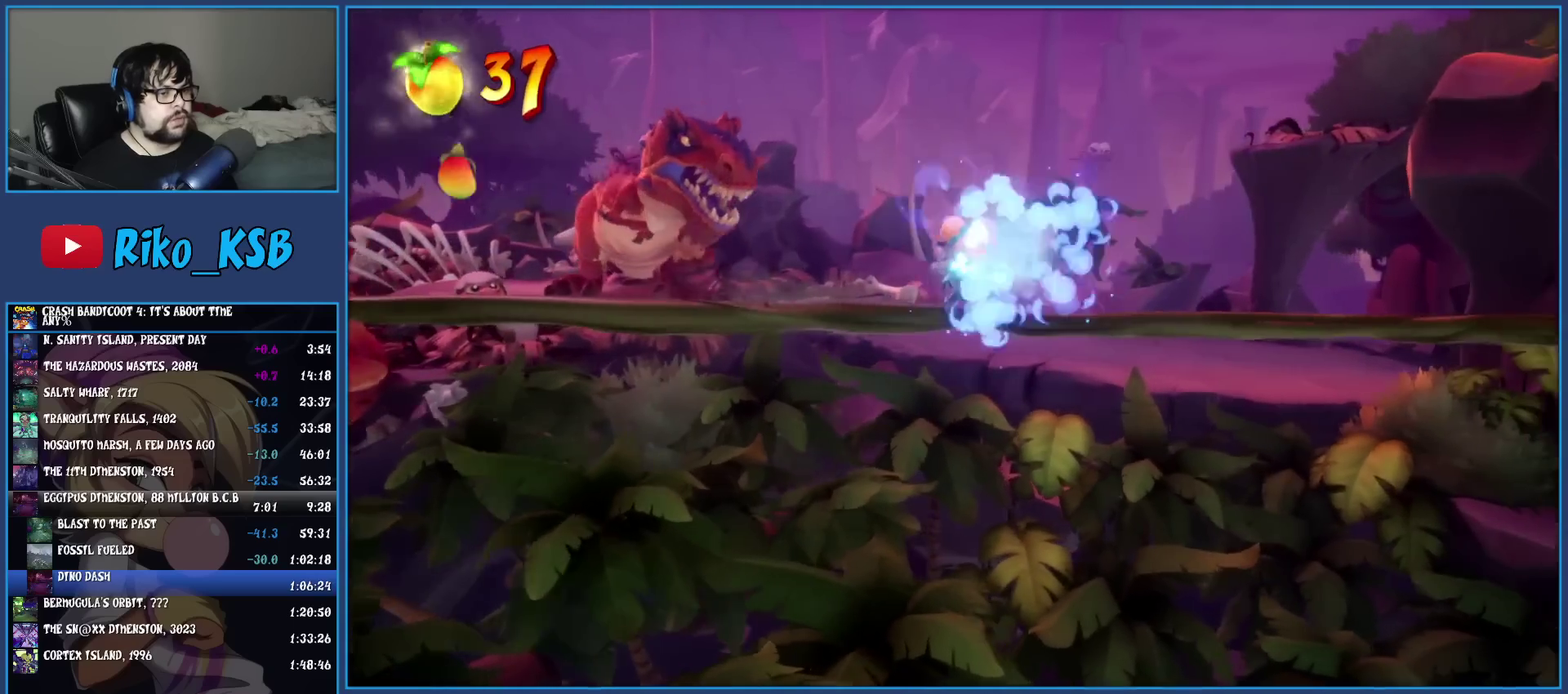
{"buttons": [], "left_stick": "center", "events": [[33, "TRIANGLE", "down"], [117, "TRIANGLE", "up"], [200, "TRIANGLE", "down"], [283, "TRIANGLE", "up"], [367, "TRIANGLE", "down"], [467, "TRIANGLE", "up"]]}
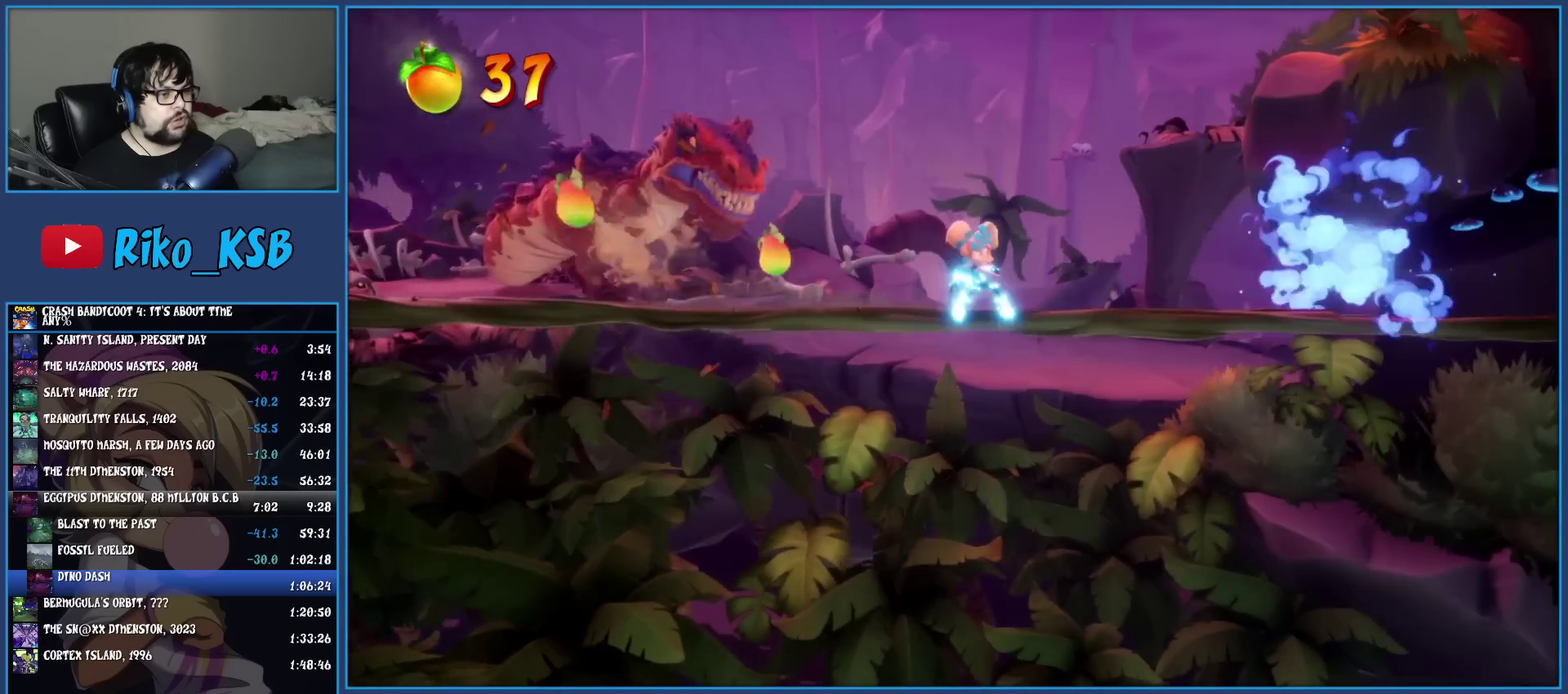
{"buttons": [], "left_stick": "center", "events": [[50, "TRIANGLE", "down"], [150, "TRIANGLE", "up"], [217, "TRIANGLE", "down"], [317, "TRIANGLE", "up"], [383, "TRIANGLE", "down"], [467, "TRIANGLE", "up"]]}
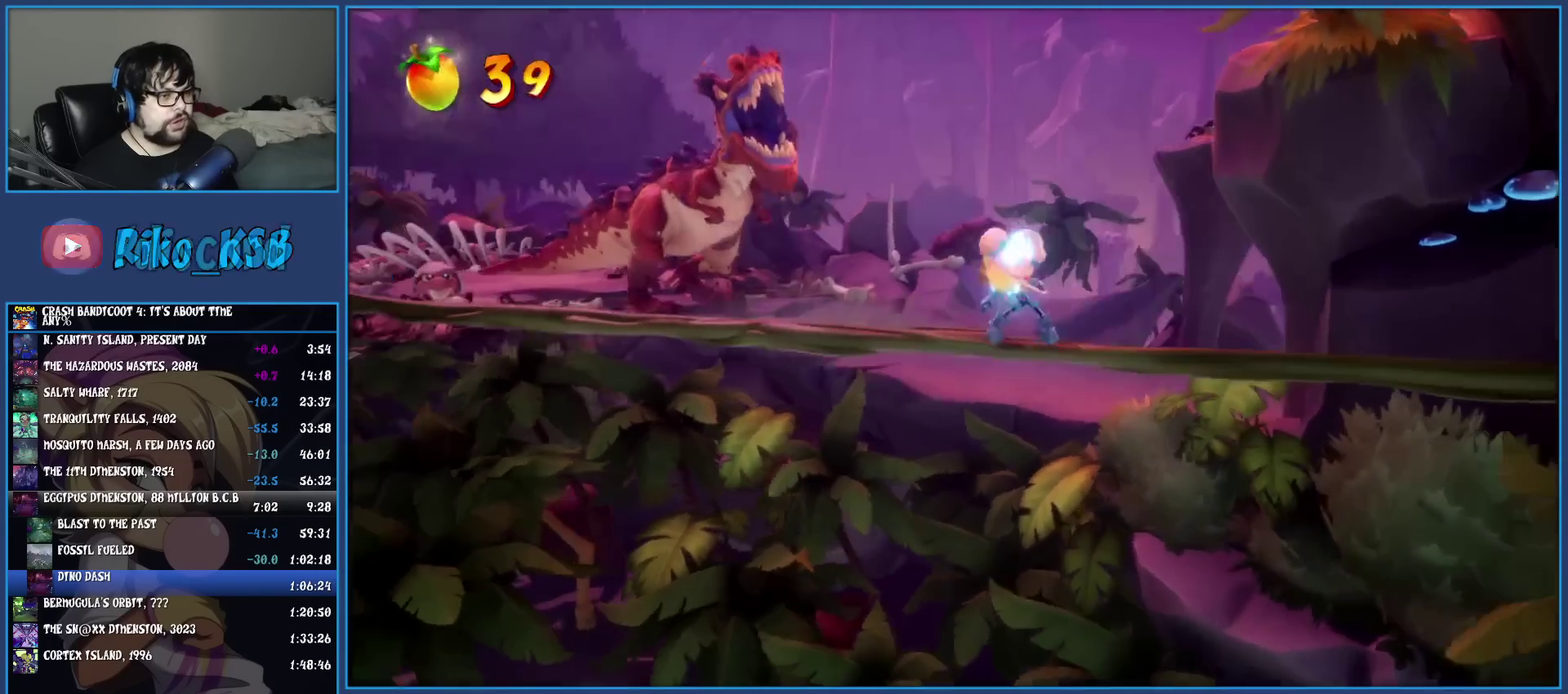
{"buttons": ["TRIANGLE"], "left_stick": "down", "events": [[33, "TRIANGLE", "down"], [117, "TRIANGLE", "up"], [183, "TRIANGLE", "down"], [250, "left_stick", "down"], [267, "TRIANGLE", "up"], [317, "TRIANGLE", "down"]]}
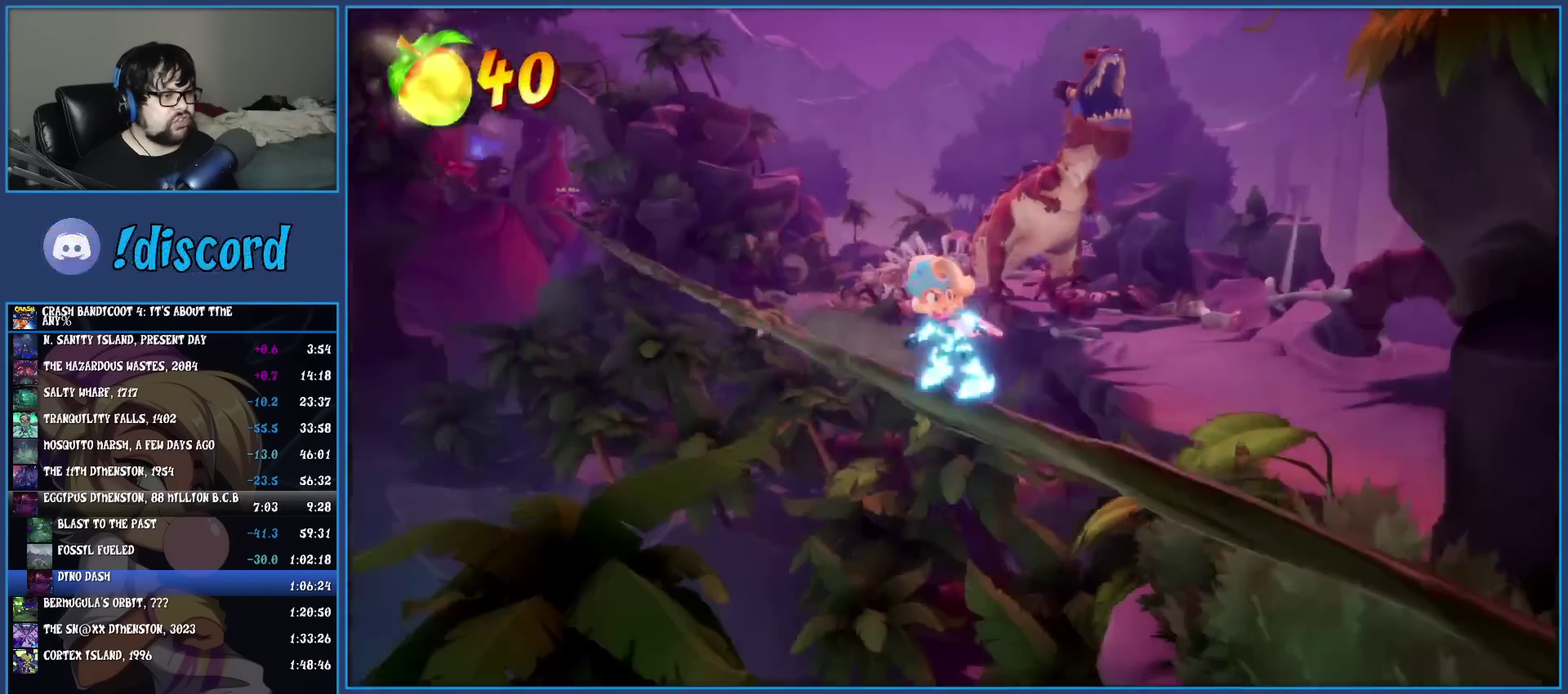
{"buttons": [], "left_stick": "down", "events": [[17, "TRIANGLE", "up"], [83, "TRIANGLE", "down"], [300, "TRIANGLE", "up"]]}
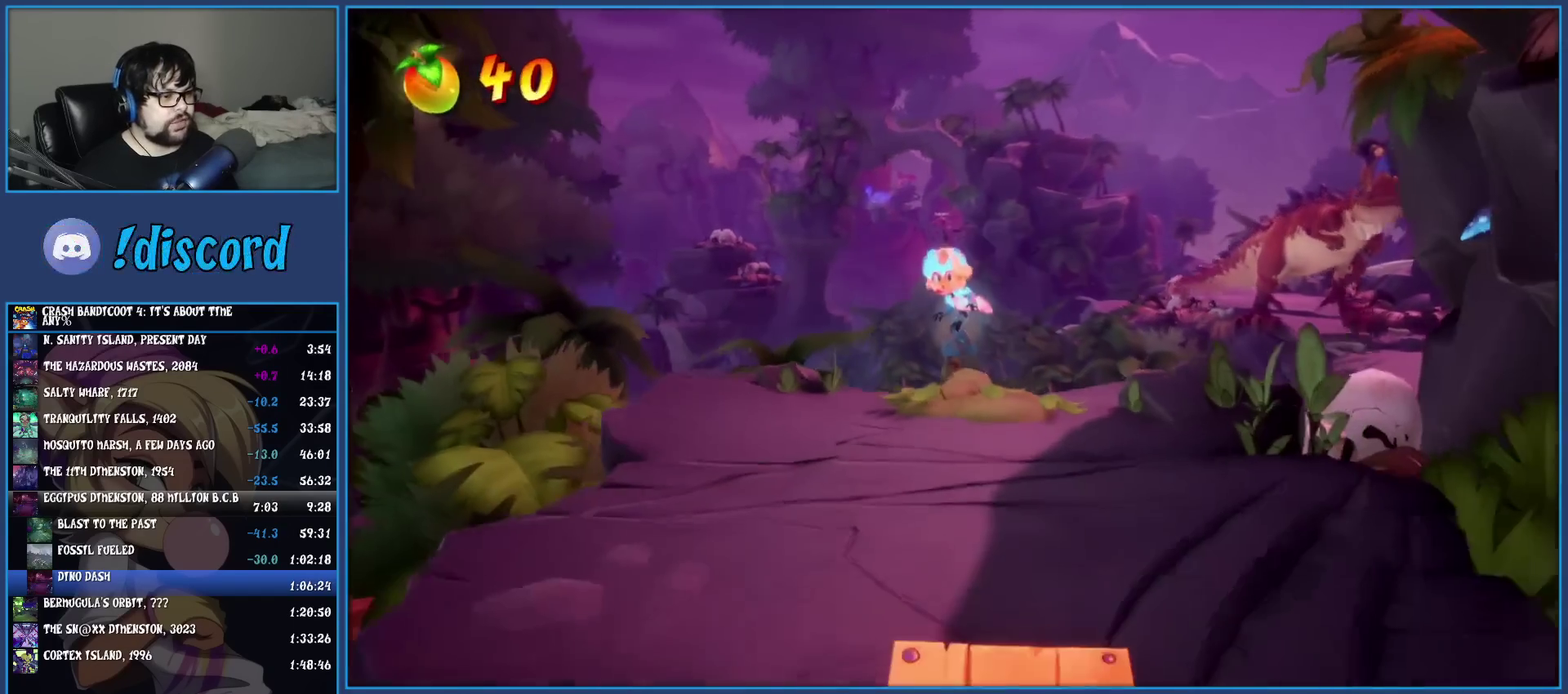
{"buttons": [], "left_stick": "down", "events": []}
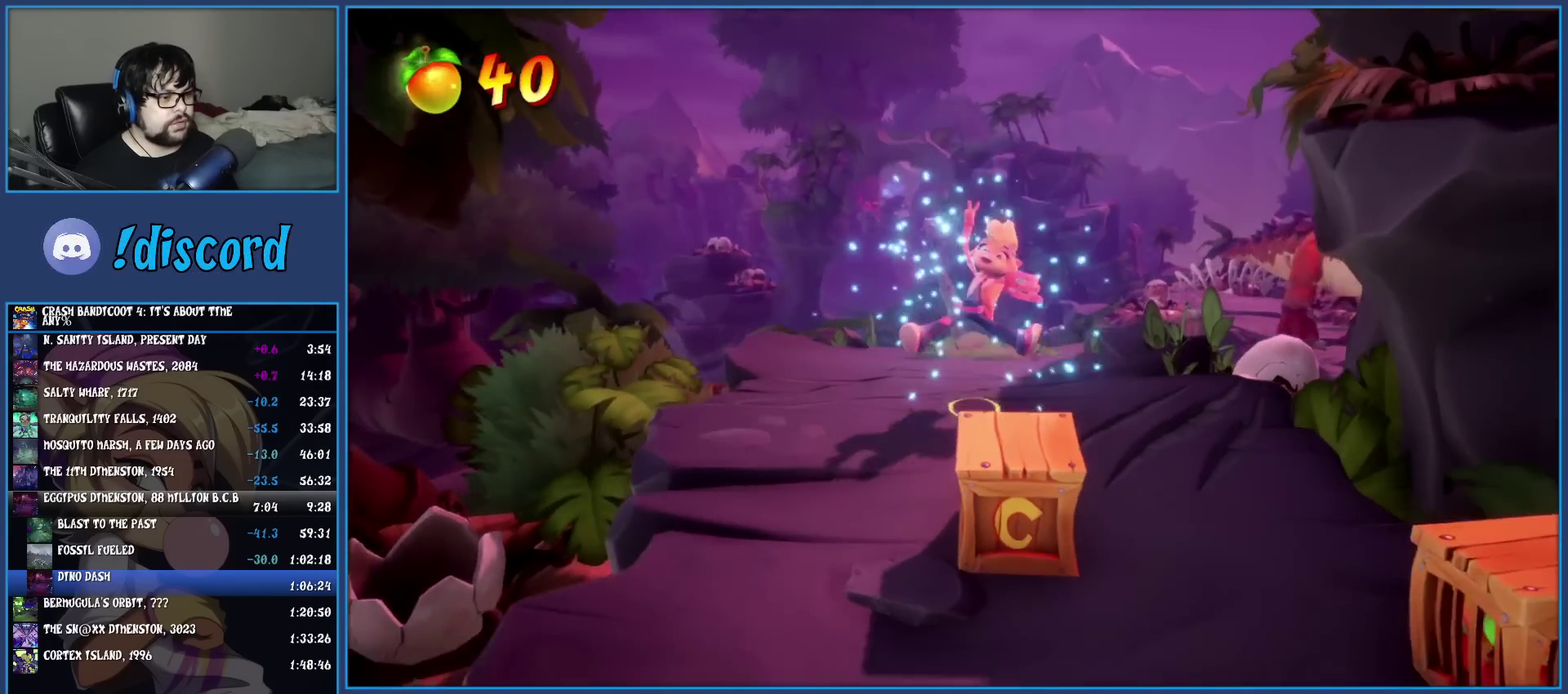
{"buttons": ["SQUARE"], "left_stick": "down", "events": [[183, "R1", "down"], [267, "R1", "up"], [383, "SQUARE", "down"]]}
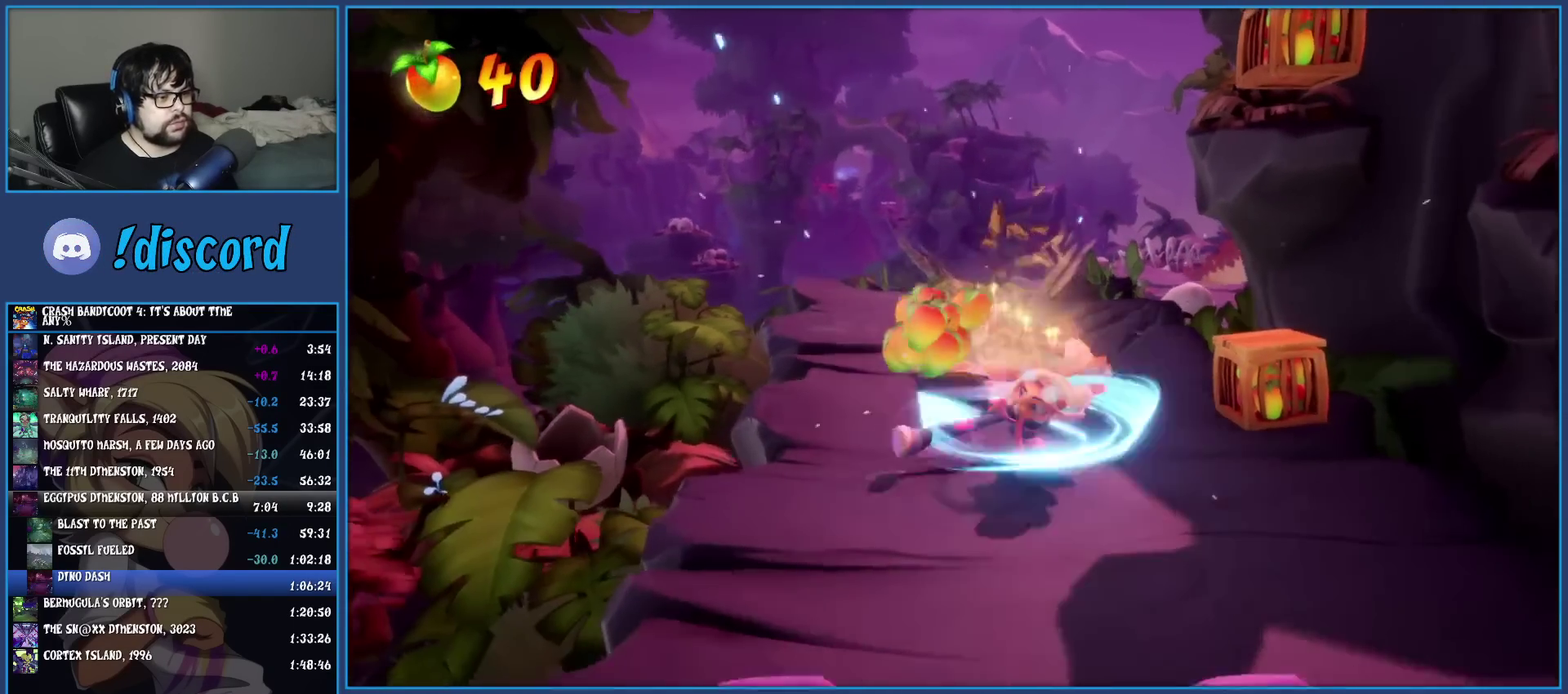
{"buttons": [], "left_stick": "down", "events": [[33, "SQUARE", "up"], [183, "CROSS", "down"], [483, "CROSS", "up"]]}
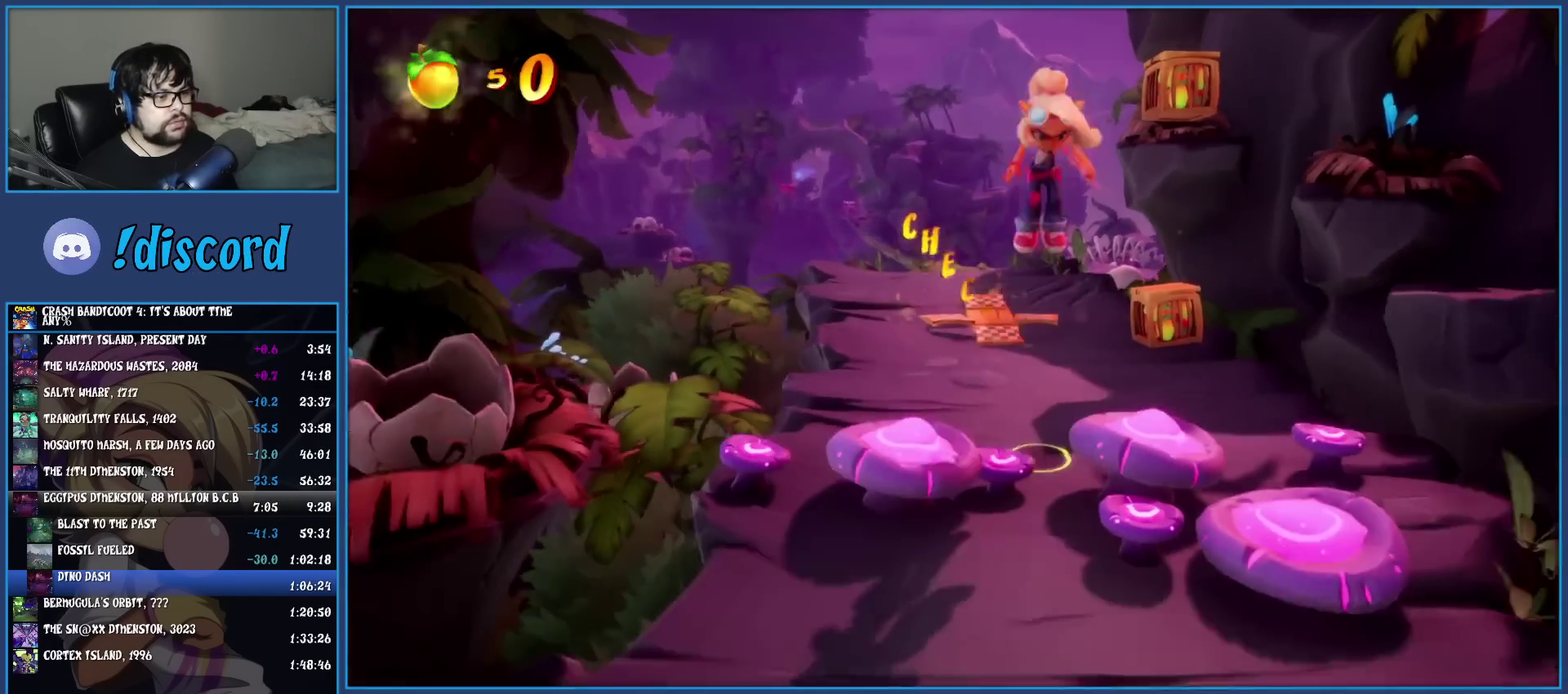
{"buttons": [], "left_stick": "down", "events": []}
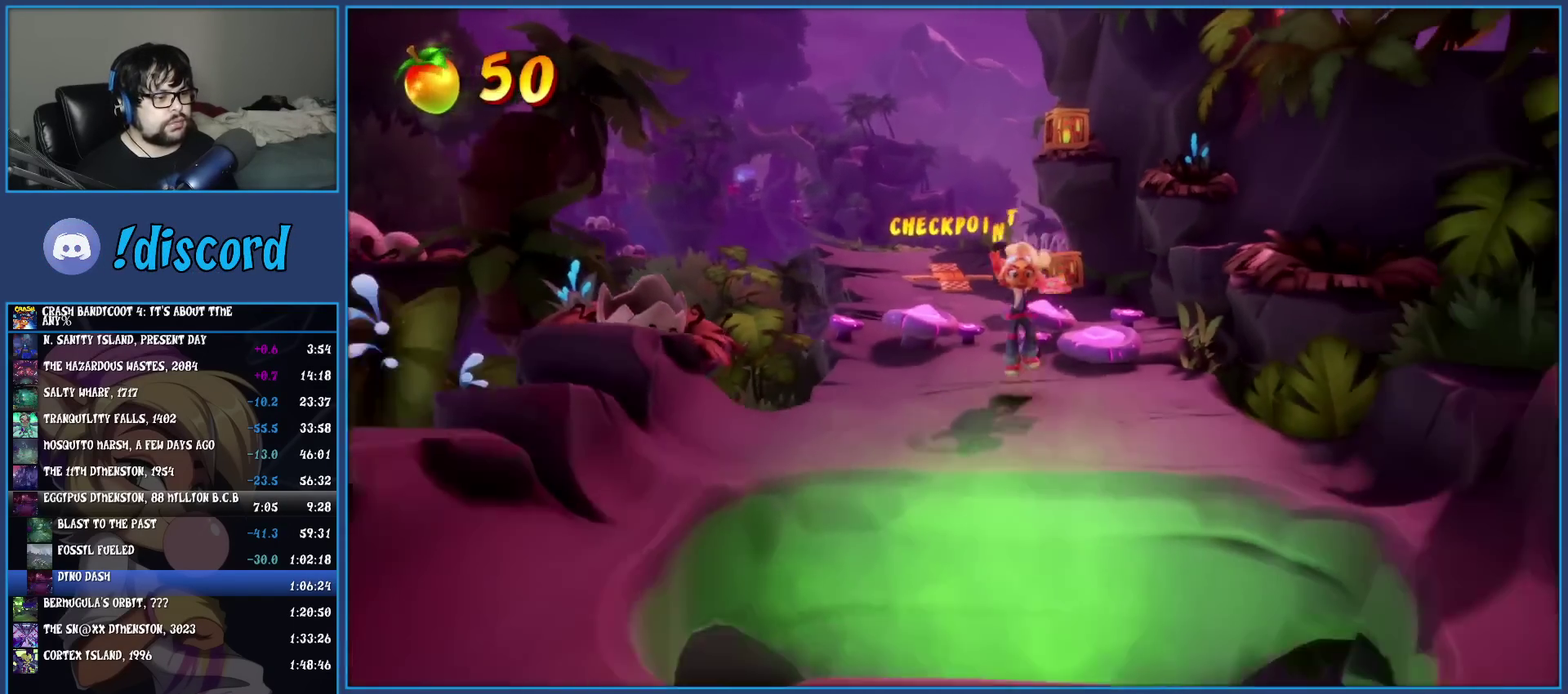
{"buttons": [], "left_stick": "down", "events": [[300, "R1", "down"], [433, "R1", "up"]]}